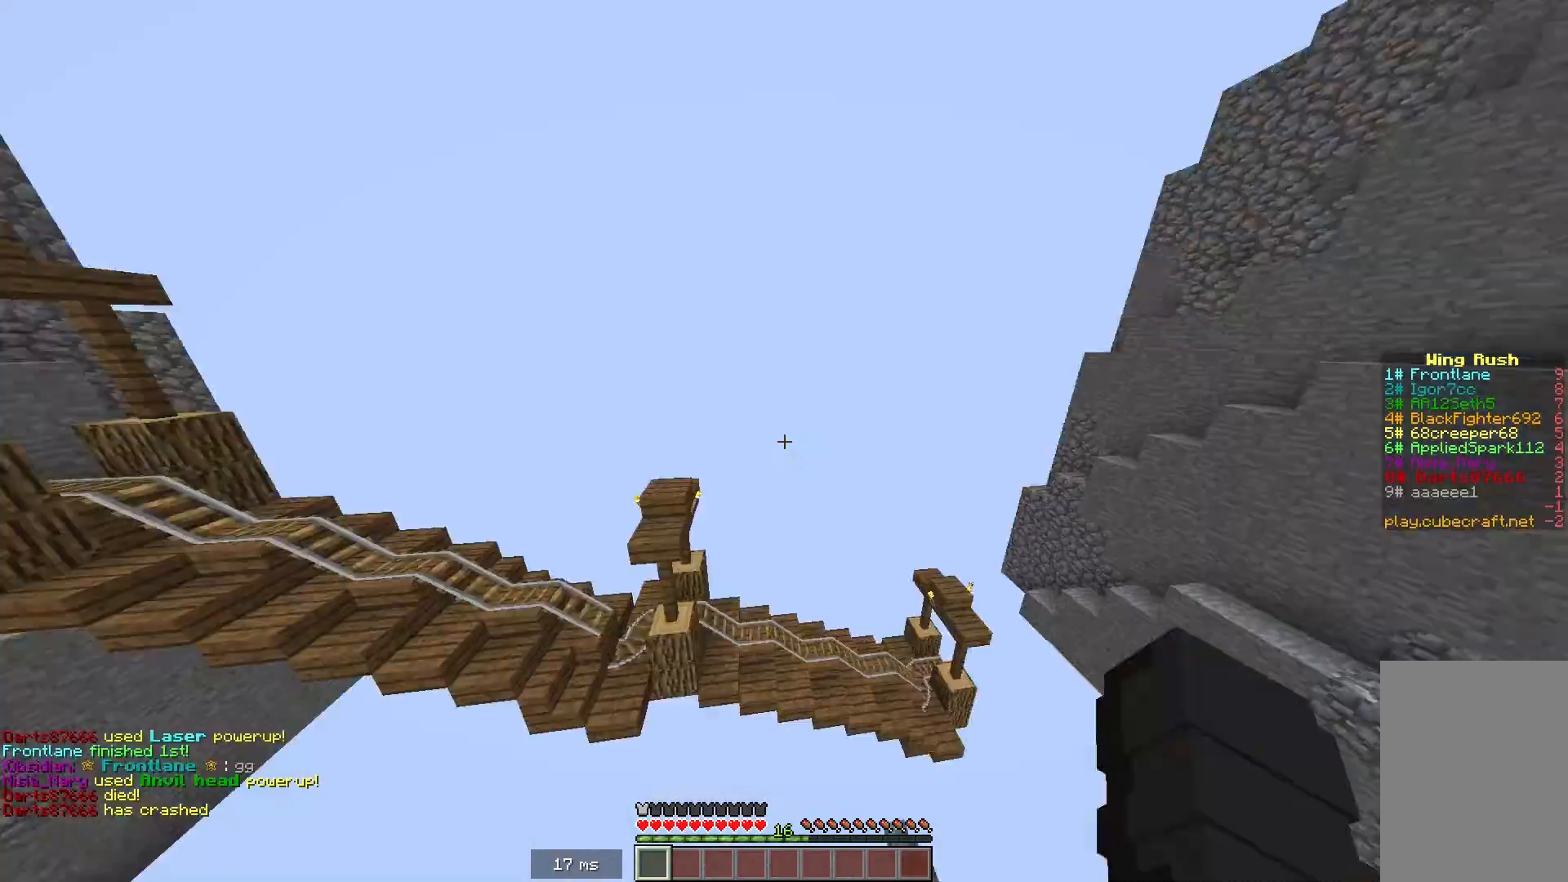
Gameplay with keyboard and mouse; each line is a JSON object with the keys and mouse buttons held at the frame after it. "events" lists presses ("down") and releases ("up") of "a", "d", "s", "space", "w", "mouse_left" and "mouse_right" between this image and that frame as [ms after this image, input, new state], when the widget could be followed in between. "mouse_left", "mouse_right" = the "left", "right" buttons of the "mouse" list. No other keys are recorded. Fast repeated clicks can show as one long hold. Mouse movement is not recorded.
{"keys": [], "mouse": [], "events": [[34, "w", "up"]]}
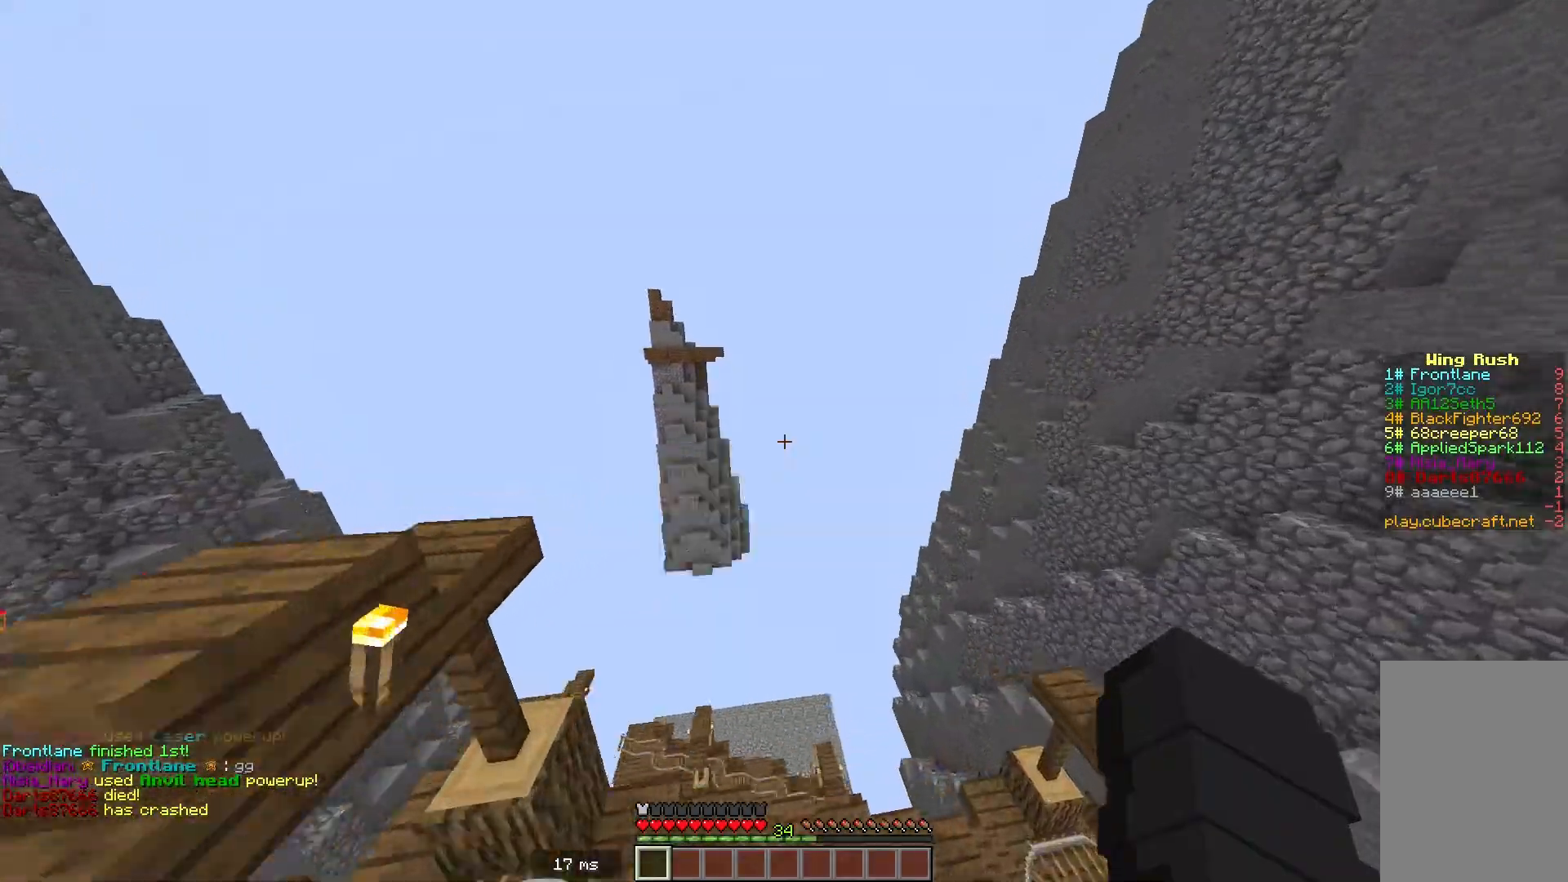
{"keys": [], "mouse": [], "events": []}
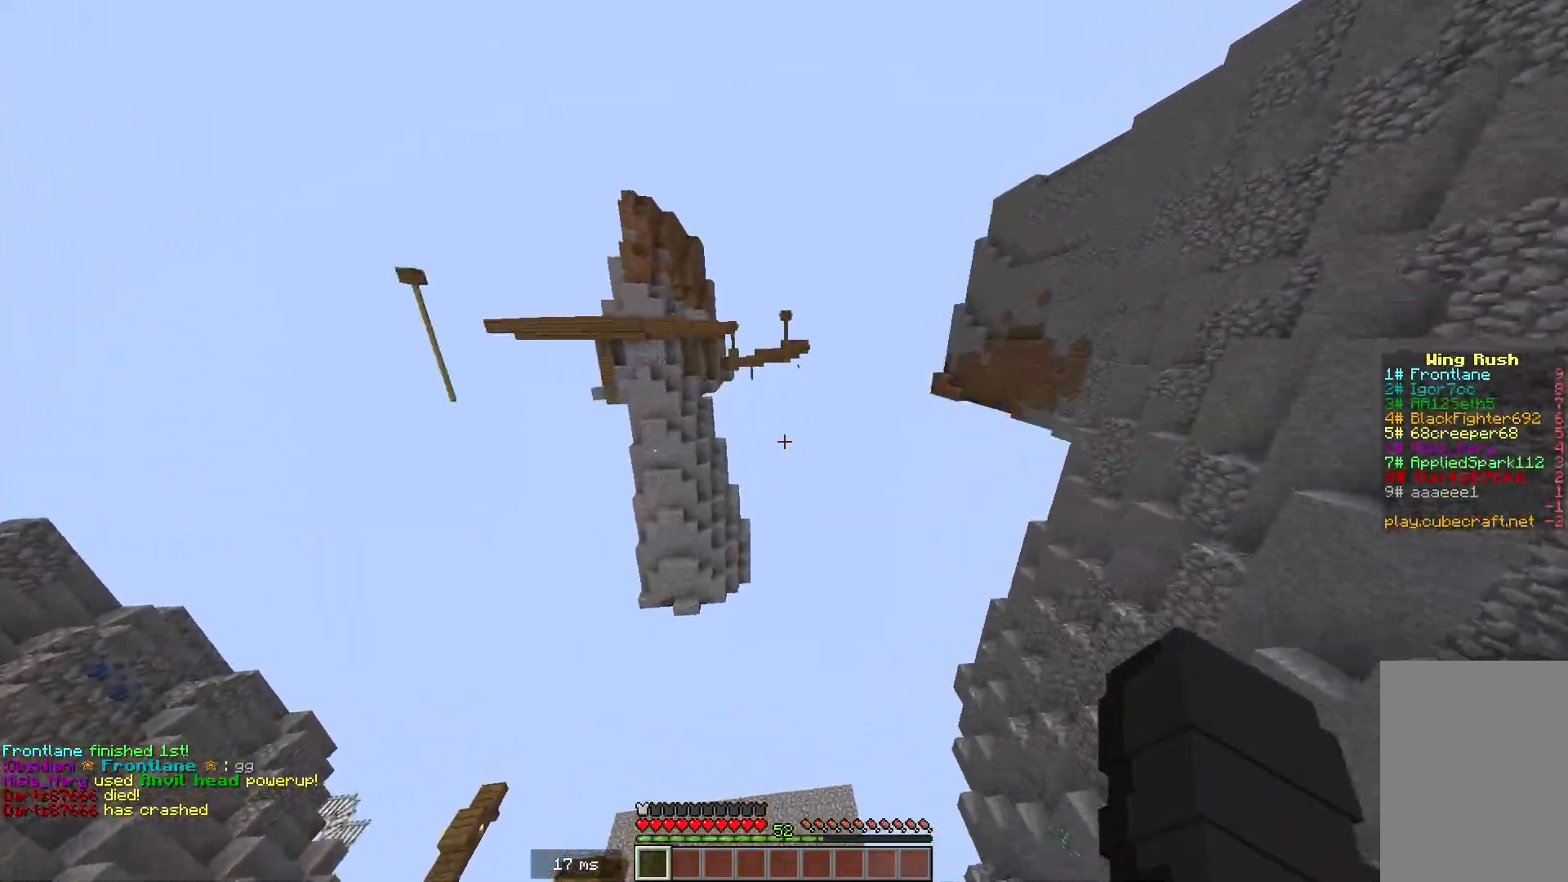
{"keys": [], "mouse": [], "events": []}
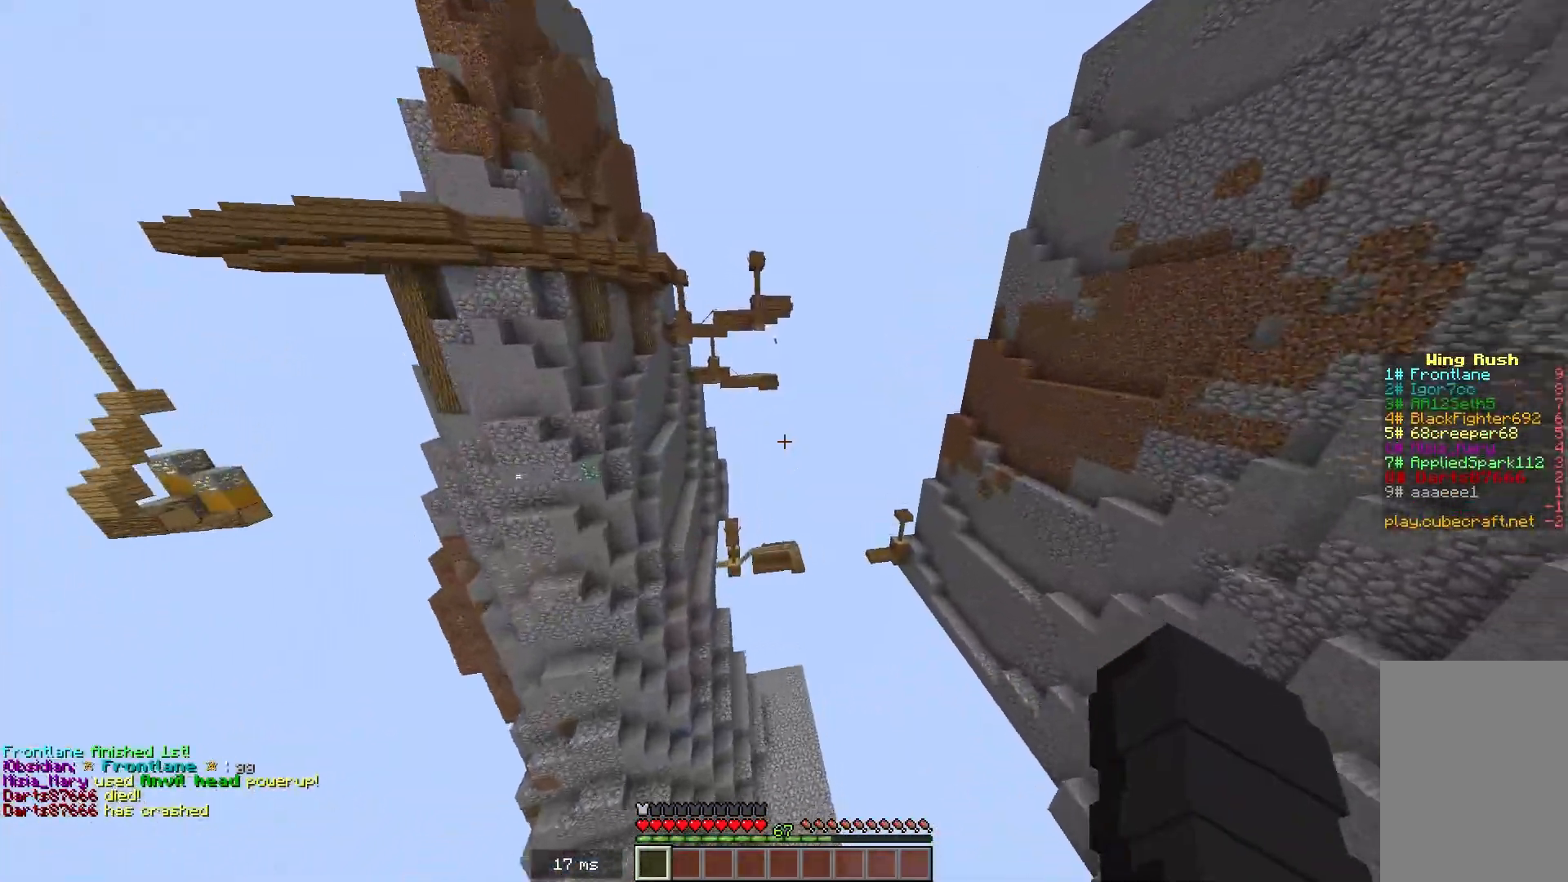
{"keys": [], "mouse": [], "events": []}
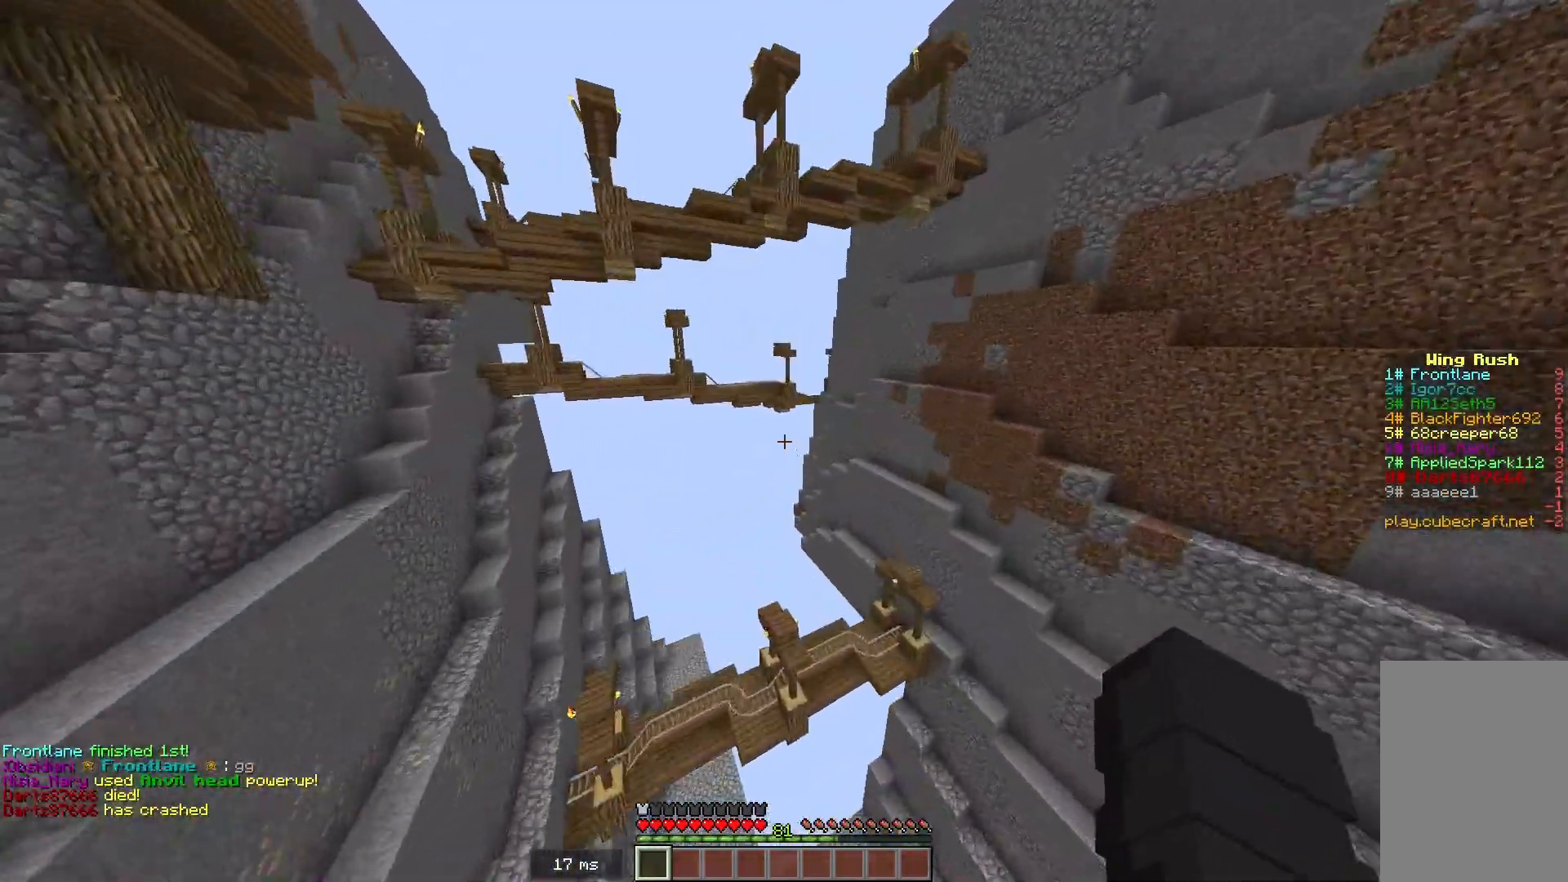
{"keys": [], "mouse": [], "events": []}
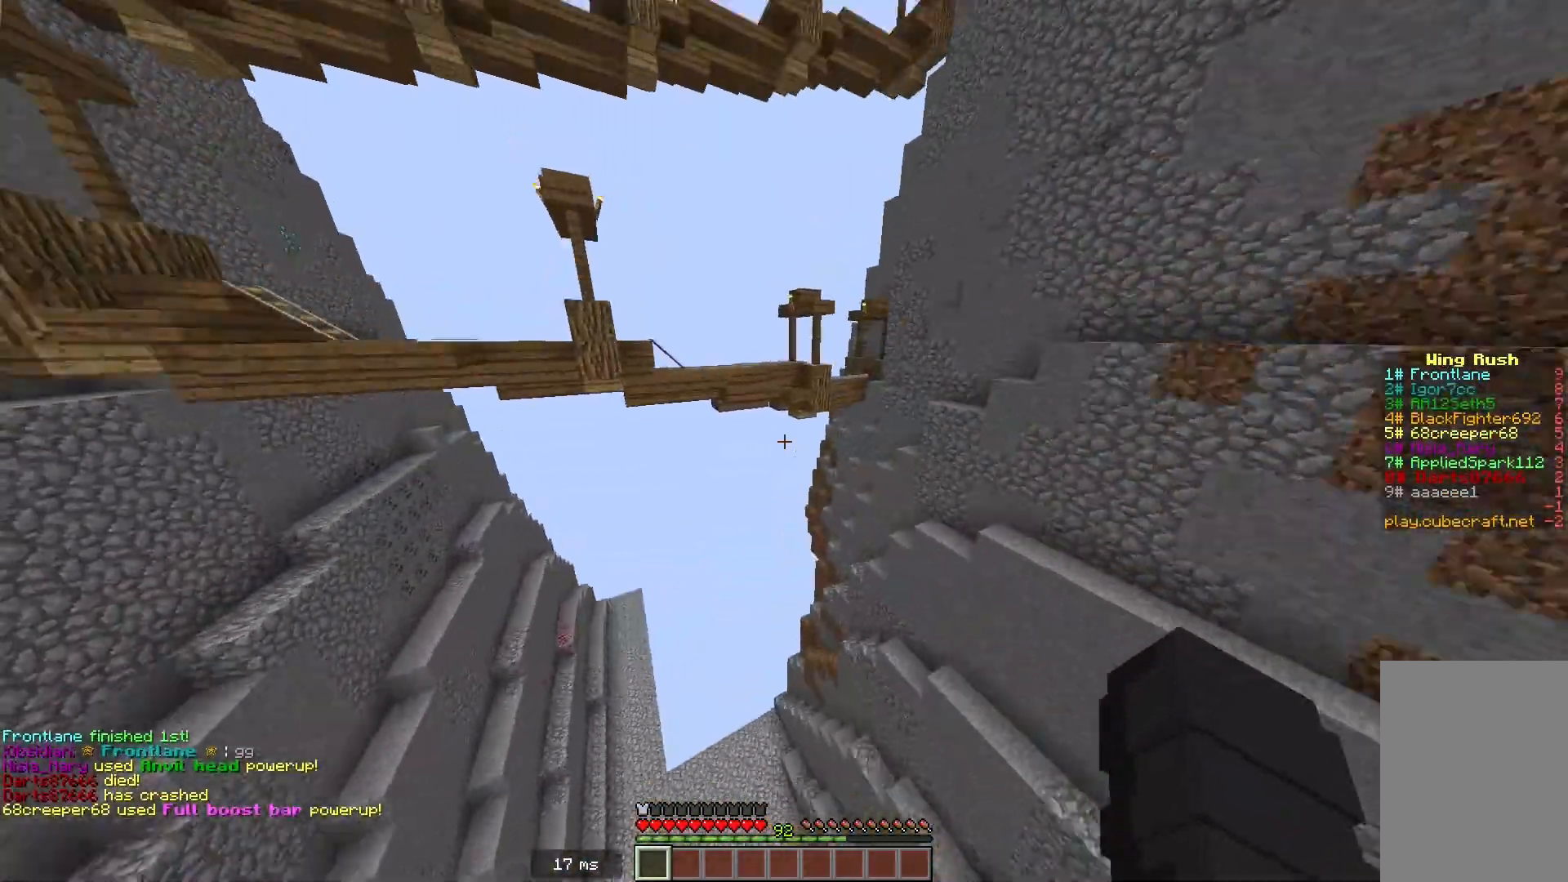
{"keys": [], "mouse": [], "events": []}
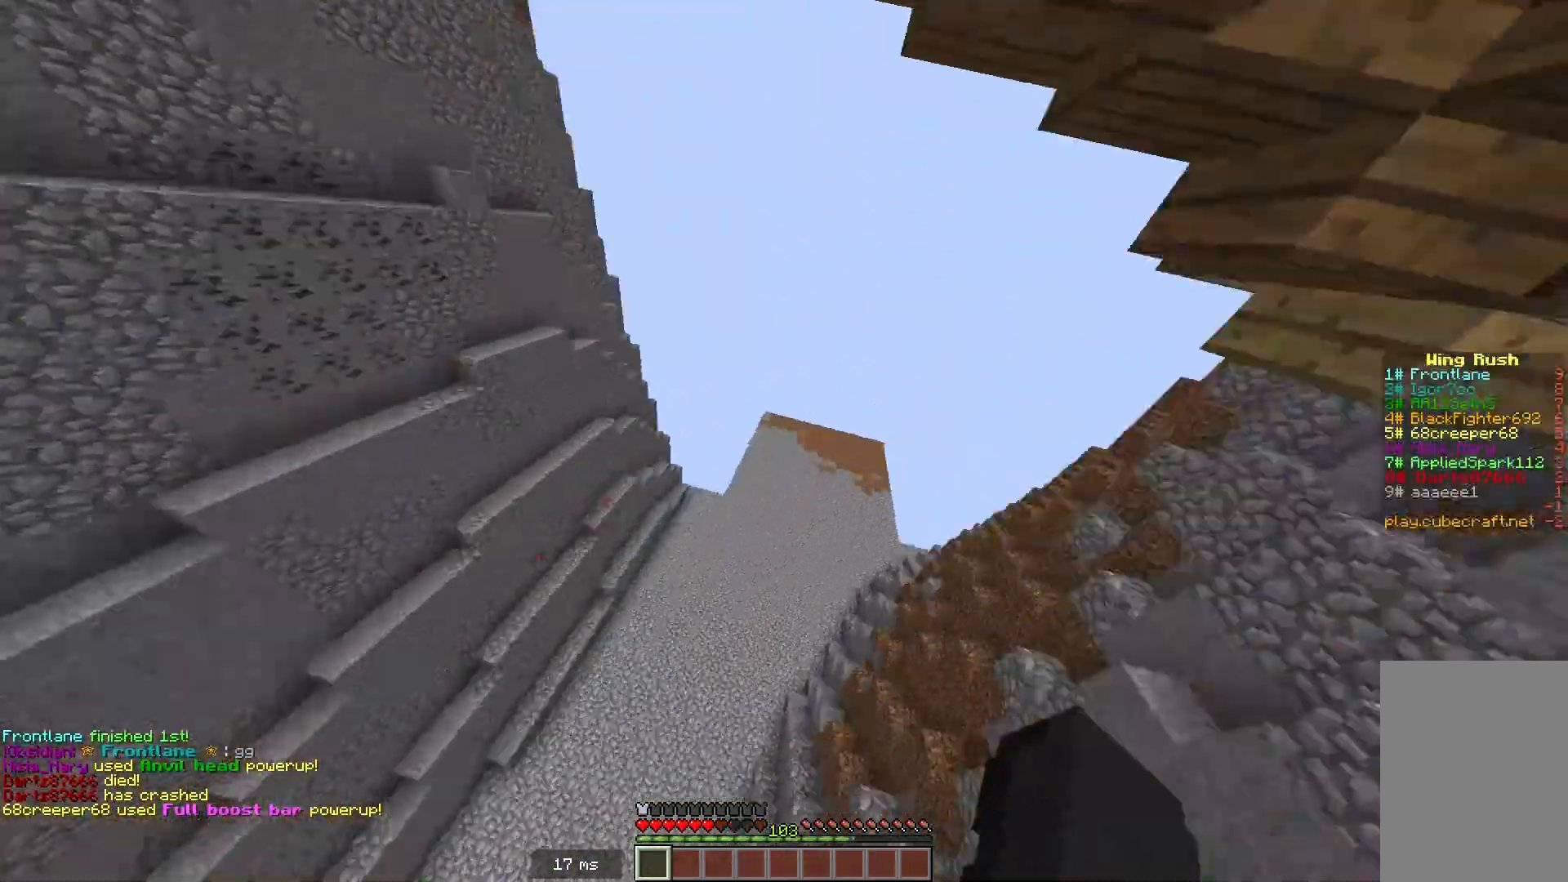
{"keys": ["w"], "mouse": [], "events": [[467, "w", "down"]]}
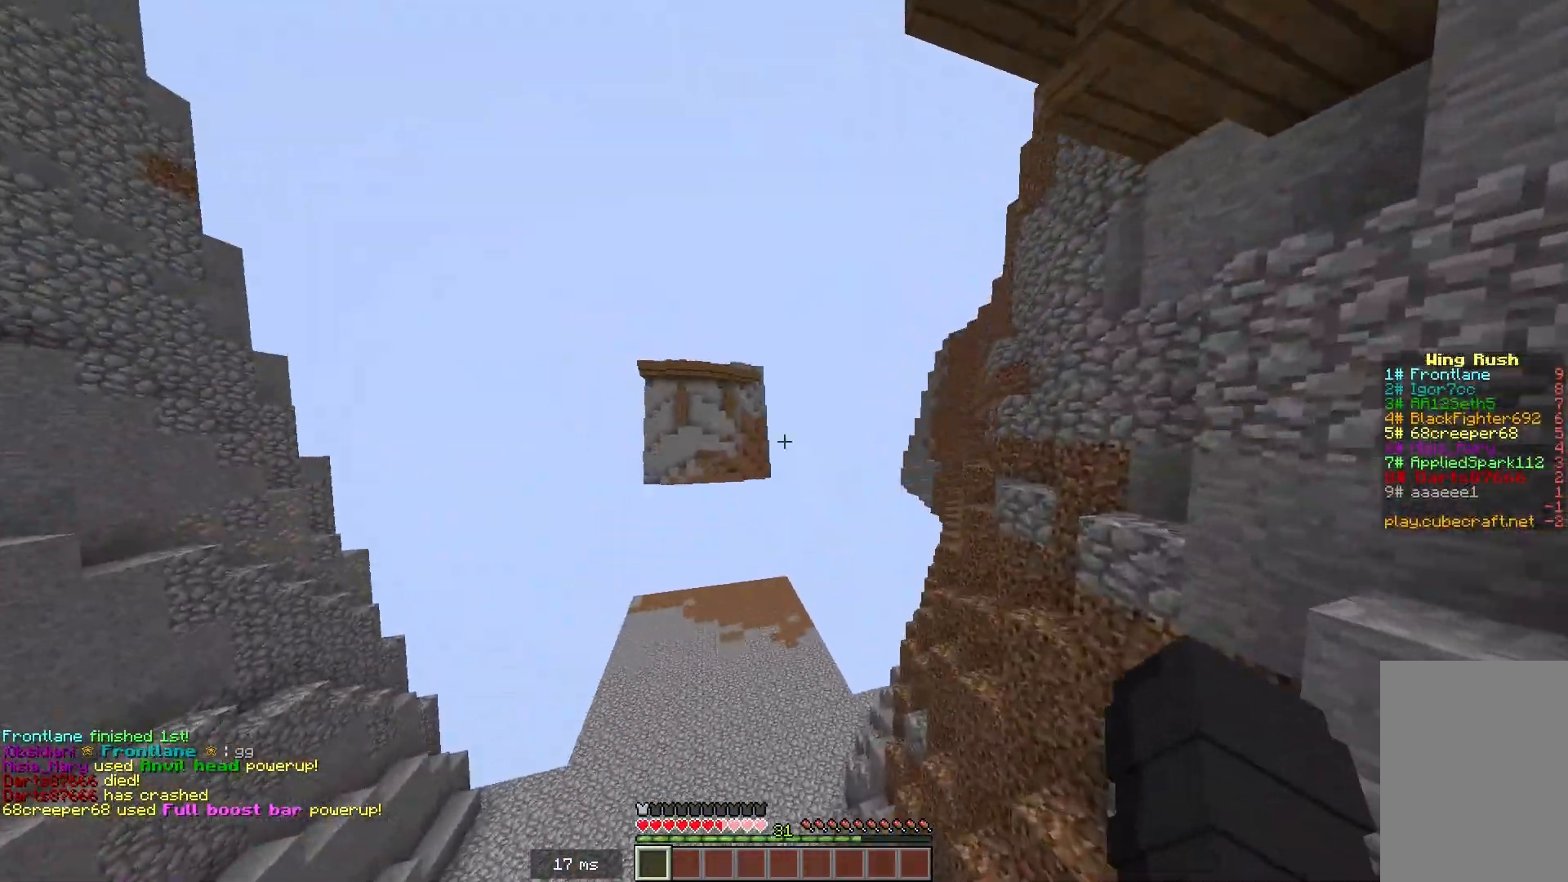
{"keys": [], "mouse": [], "events": [[267, "w", "up"]]}